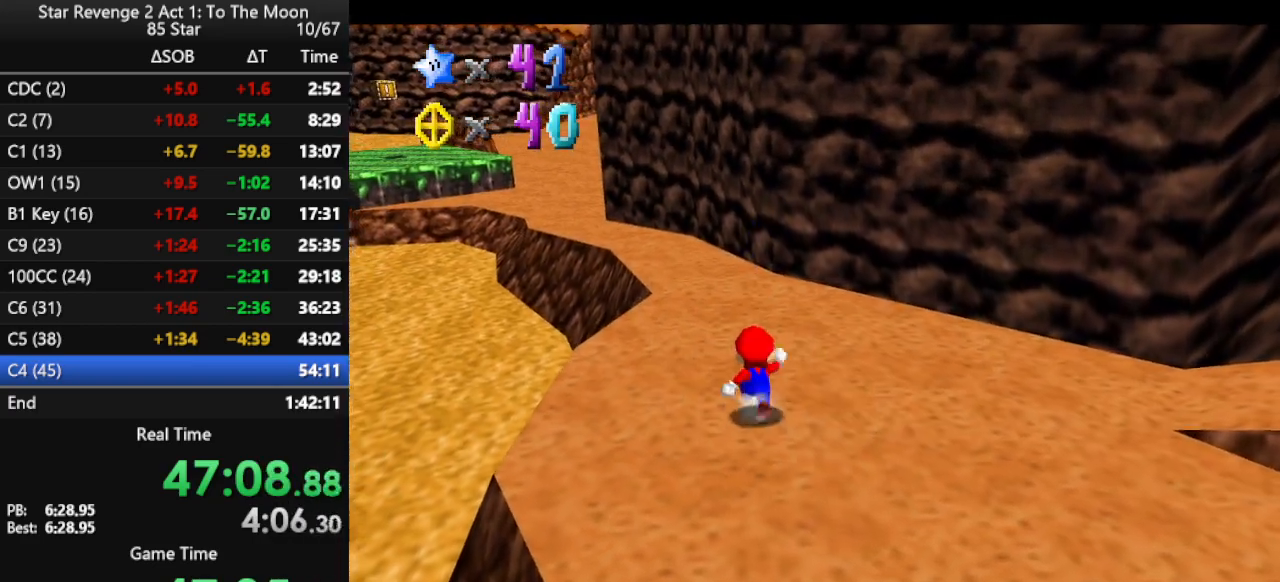
Gameplay with a controller (Nintendo layout); each line is a JSON object with the inputs held at the frame after it. "events" lists button and stick changes between this image and that frame as [ms after this image, input, new state], when the widget could be followed in between. Not read: L3 R3.
{"buttons": [], "left_stick": "up", "events": [[300, "A", "down"], [433, "A", "up"]]}
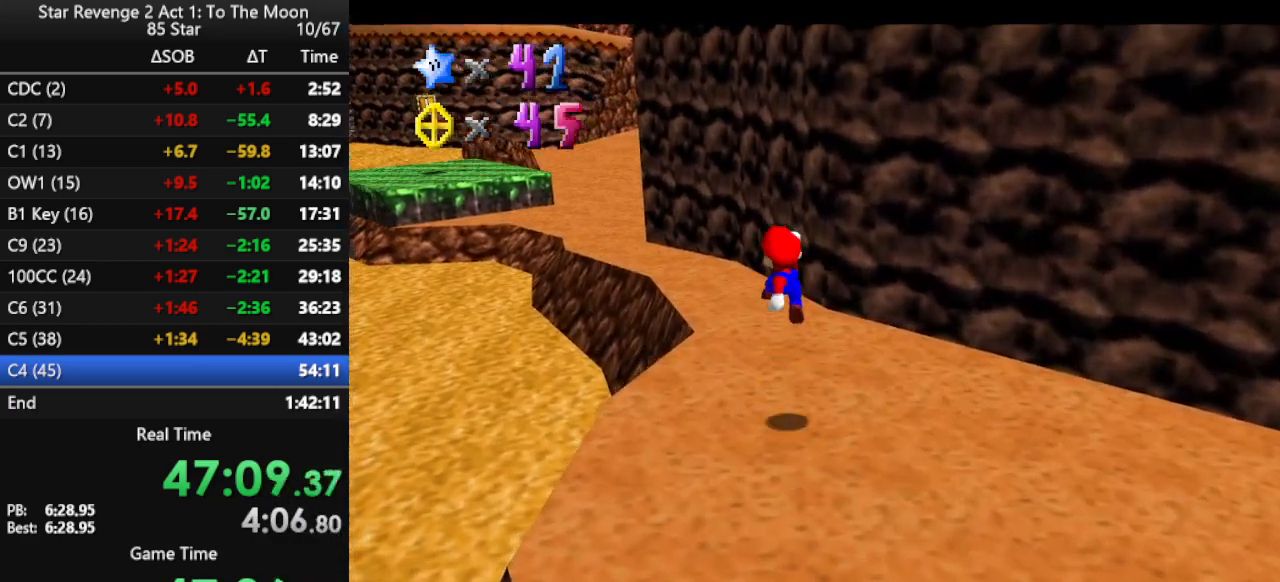
{"buttons": [], "left_stick": "up", "events": [[267, "B", "down"], [333, "B", "up"], [433, "B", "down"], [500, "B", "up"]]}
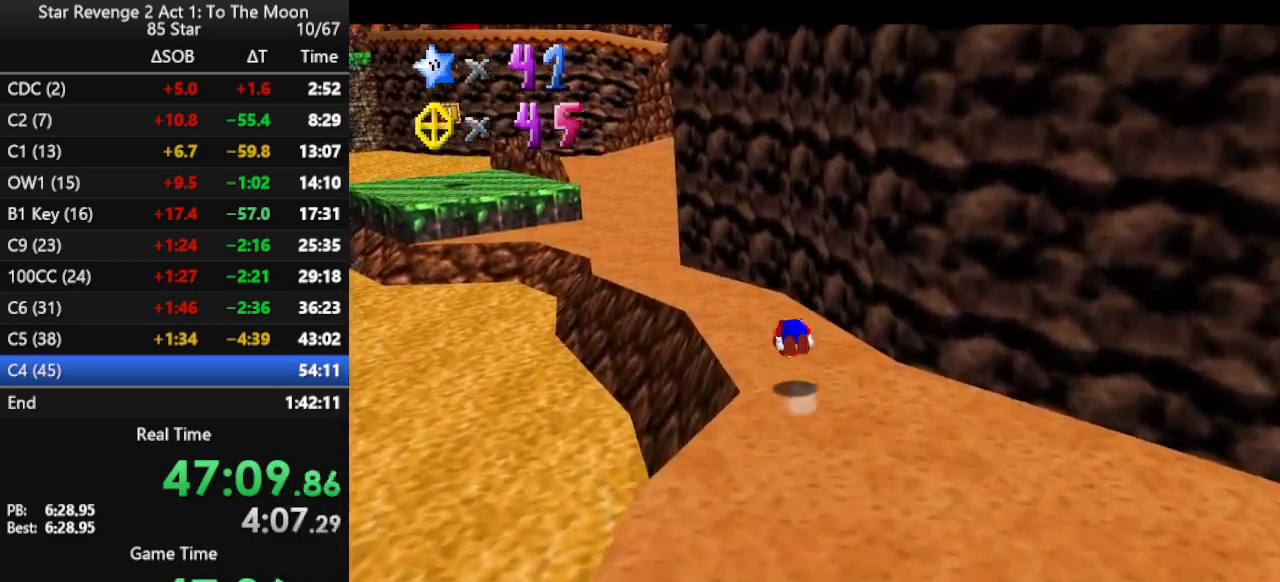
{"buttons": [], "left_stick": "up", "events": [[33, "B", "down"], [167, "B", "up"]]}
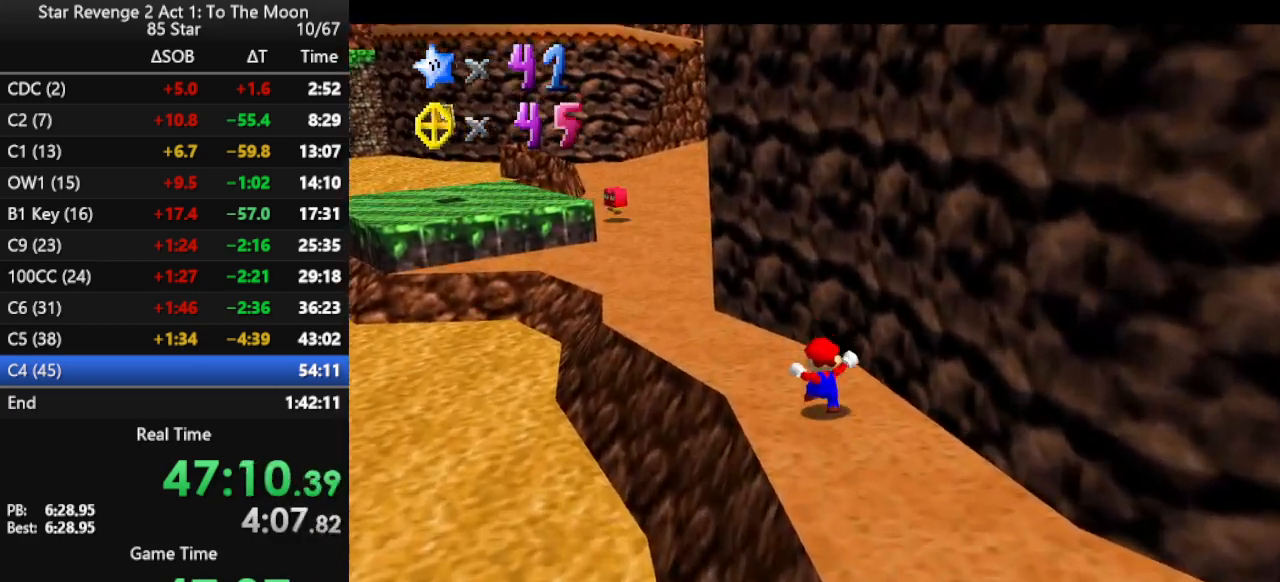
{"buttons": [], "left_stick": "up", "events": [[67, "A", "down"], [67, "B", "down"], [367, "B", "up"], [433, "A", "up"]]}
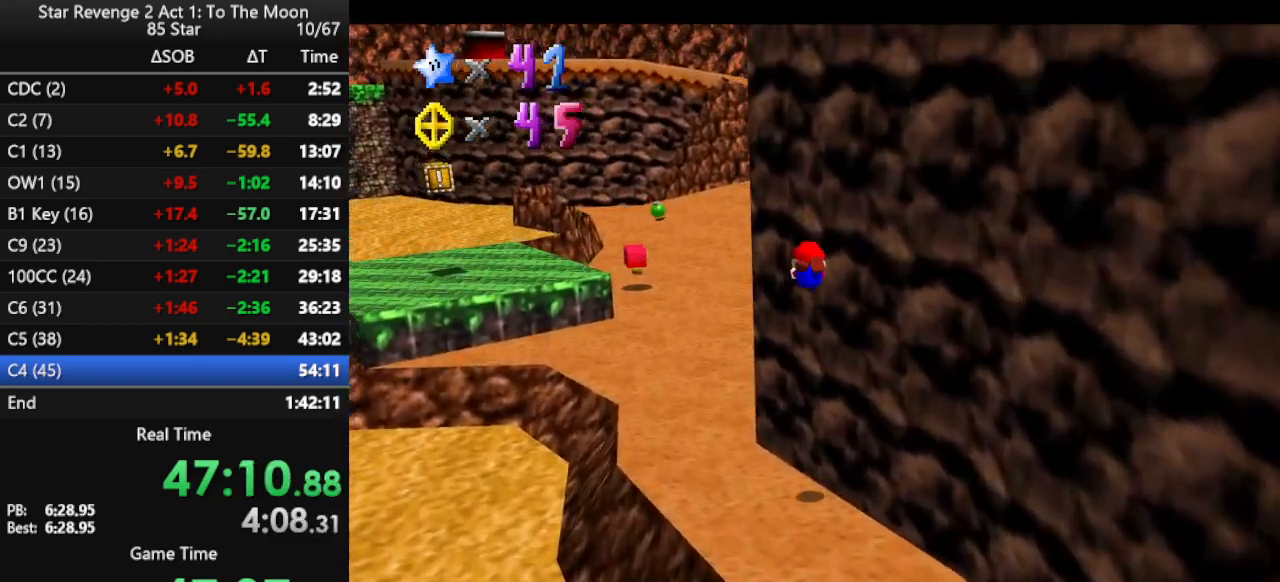
{"buttons": [], "left_stick": "up-left", "events": [[167, "C_LEFT", "down"], [267, "left_stick", "up-left"], [300, "C_LEFT", "up"]]}
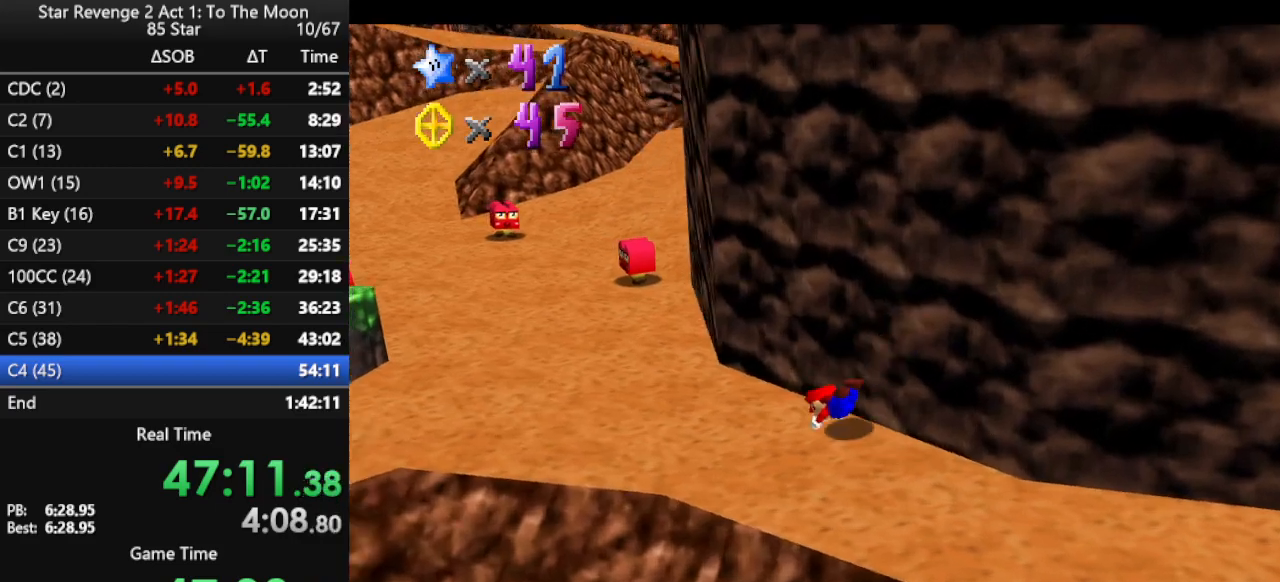
{"buttons": [], "left_stick": "up-left", "events": [[100, "A", "down"], [167, "A", "up"], [267, "A", "down"], [367, "A", "up"]]}
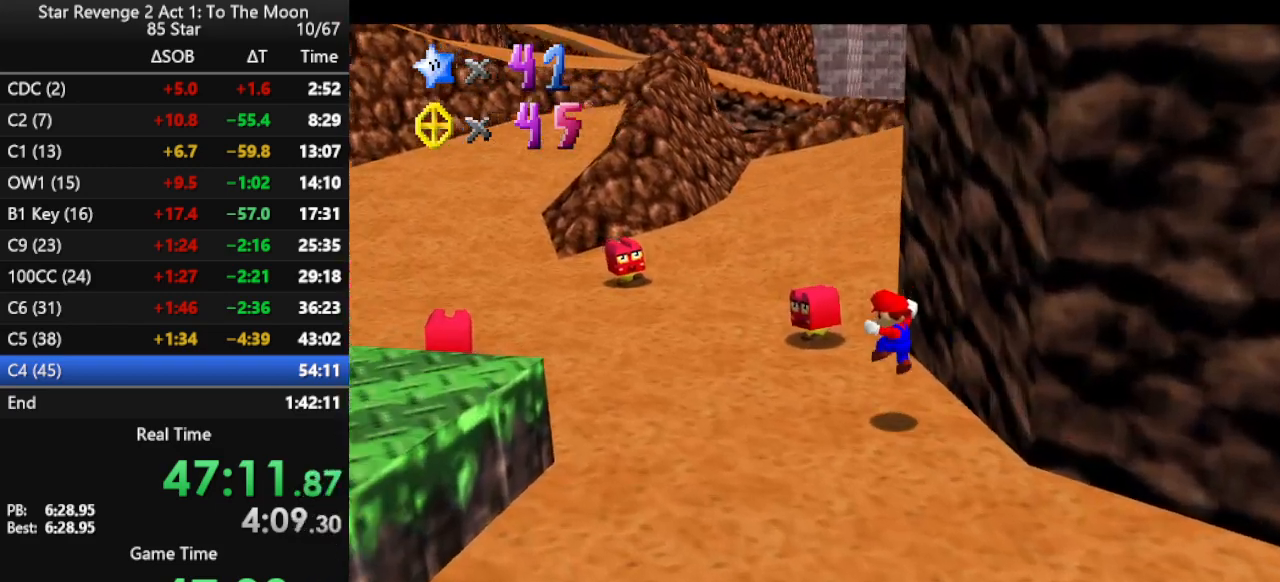
{"buttons": ["A", "B"], "left_stick": "up-left", "events": [[200, "A", "down"], [233, "B", "down"]]}
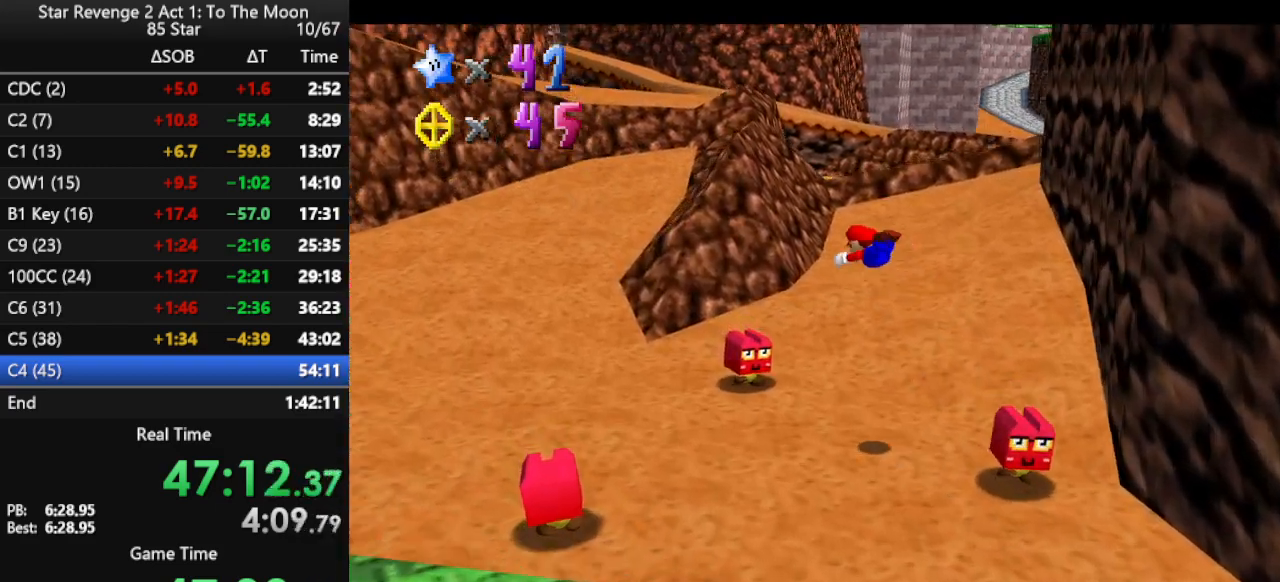
{"buttons": [], "left_stick": "up-left", "events": [[100, "B", "up"], [167, "A", "up"]]}
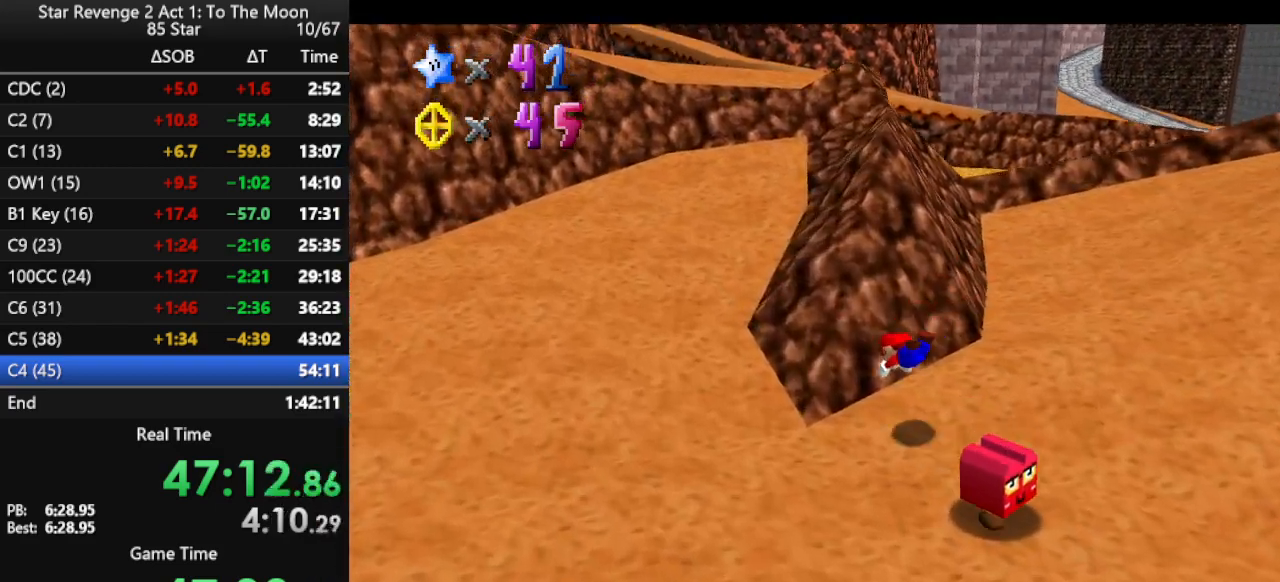
{"buttons": ["A"], "left_stick": "up-left", "events": [[133, "A", "down"], [233, "A", "up"], [300, "A", "down"], [400, "A", "up"], [500, "A", "down"]]}
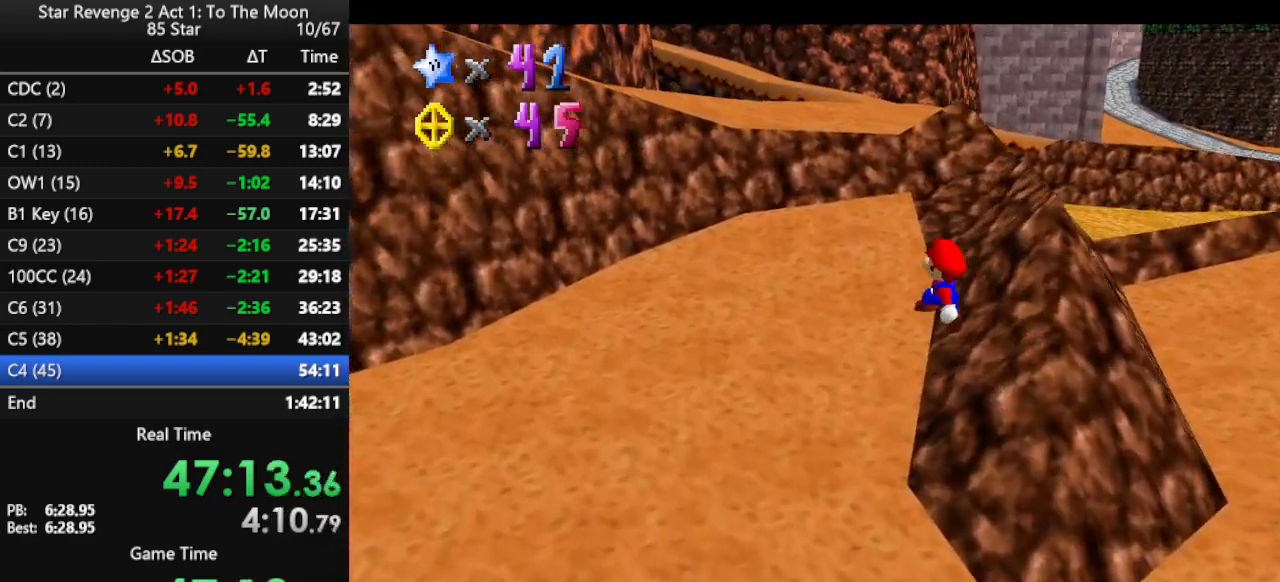
{"buttons": [], "left_stick": "up", "events": [[100, "A", "up"], [167, "B", "down"], [267, "B", "up"], [300, "left_stick", "up"], [400, "B", "down"], [500, "B", "up"]]}
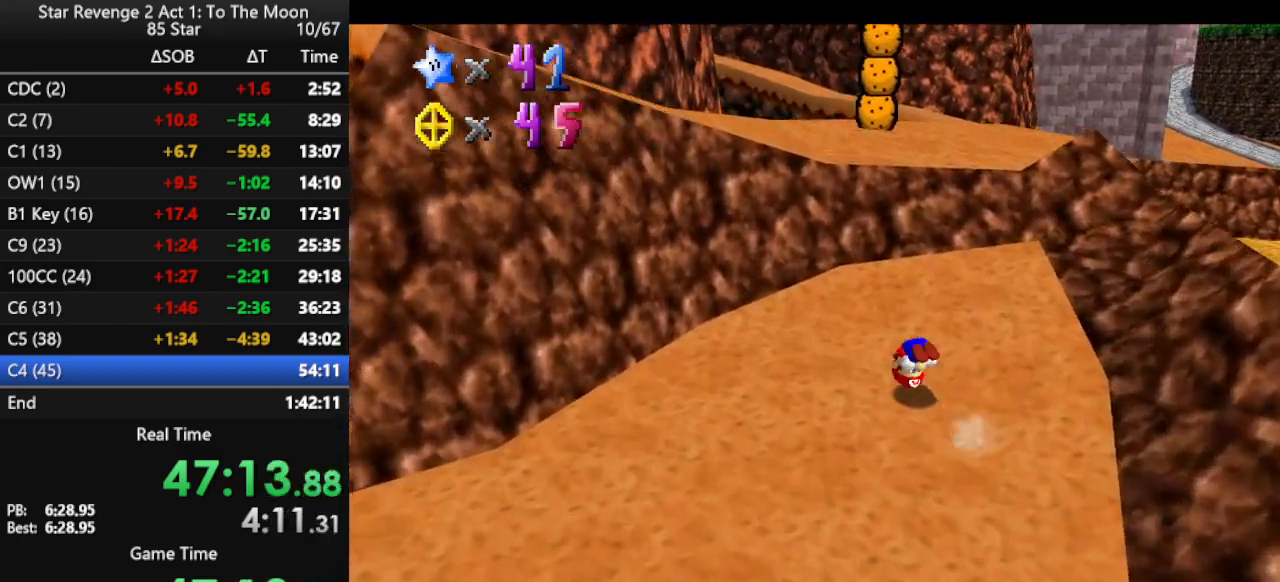
{"buttons": ["A"], "left_stick": "up-right", "events": [[233, "C_RIGHT", "down"], [267, "C_RIGHT", "up"], [367, "A", "down"], [467, "left_stick", "up-right"]]}
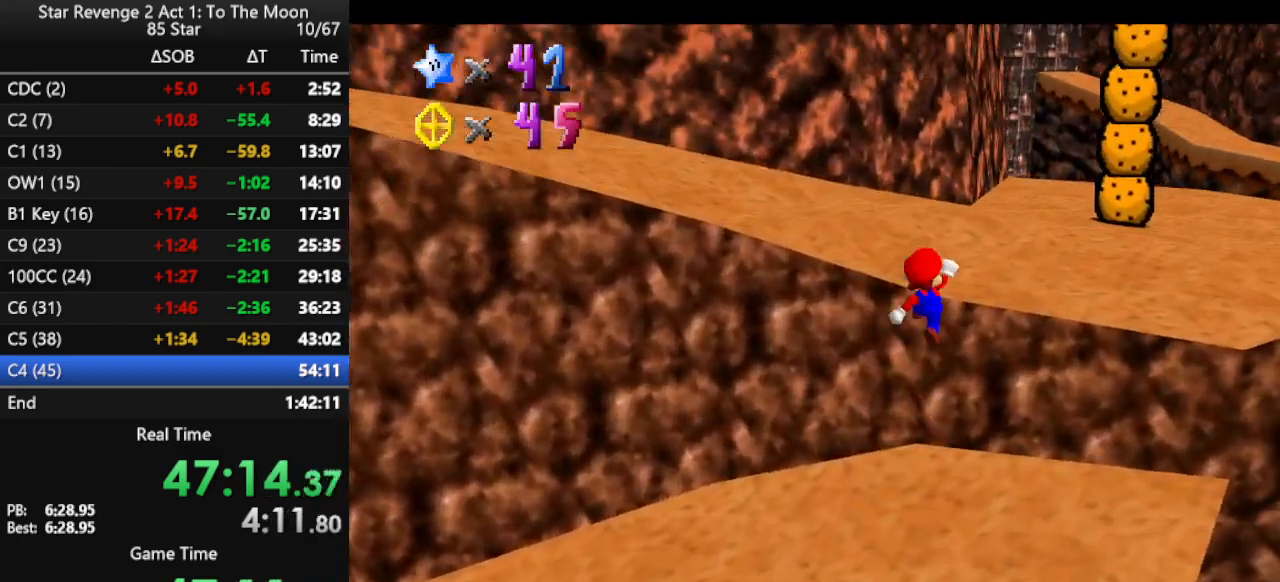
{"buttons": [], "left_stick": "up", "events": [[200, "A", "up"], [367, "left_stick", "up"]]}
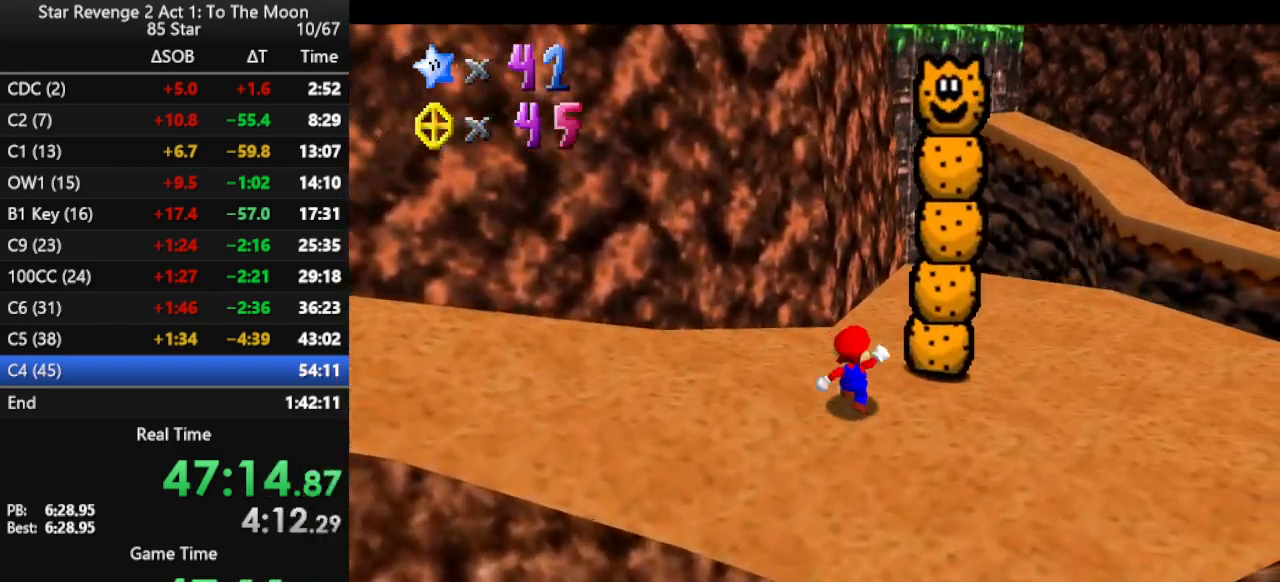
{"buttons": [], "left_stick": "up-right", "events": [[100, "A", "down"], [167, "A", "up"], [167, "Z", "down"], [333, "Z", "up"], [400, "C_RIGHT", "down"], [500, "C_RIGHT", "up"], [500, "left_stick", "up-right"]]}
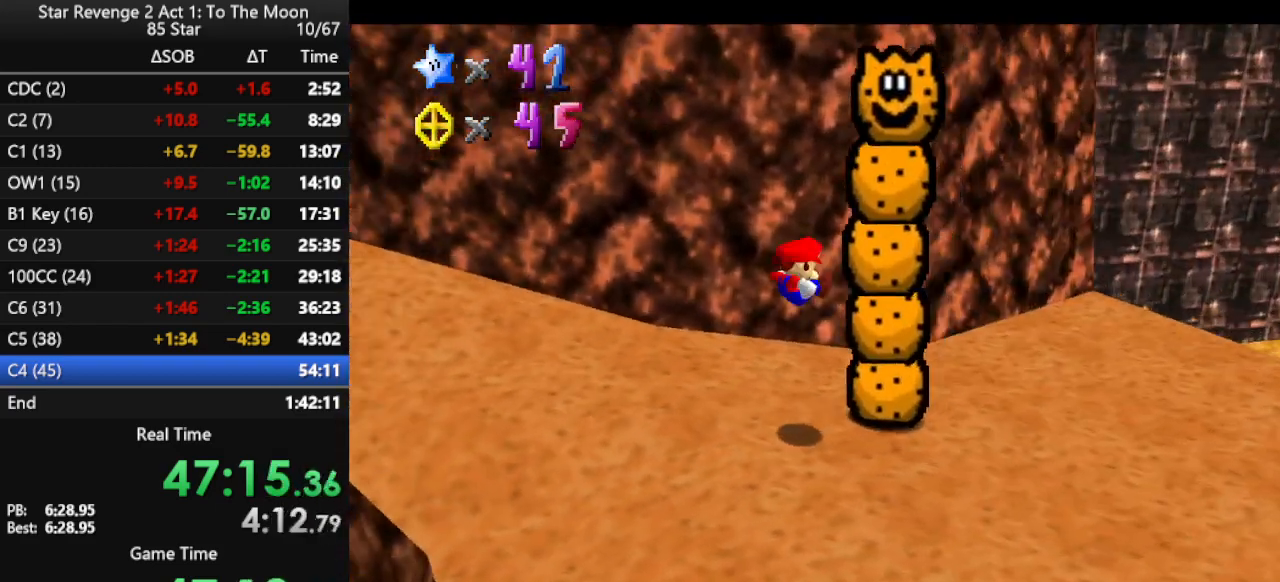
{"buttons": [], "left_stick": "up-right", "events": [[267, "C_RIGHT", "down"], [367, "C_RIGHT", "up"]]}
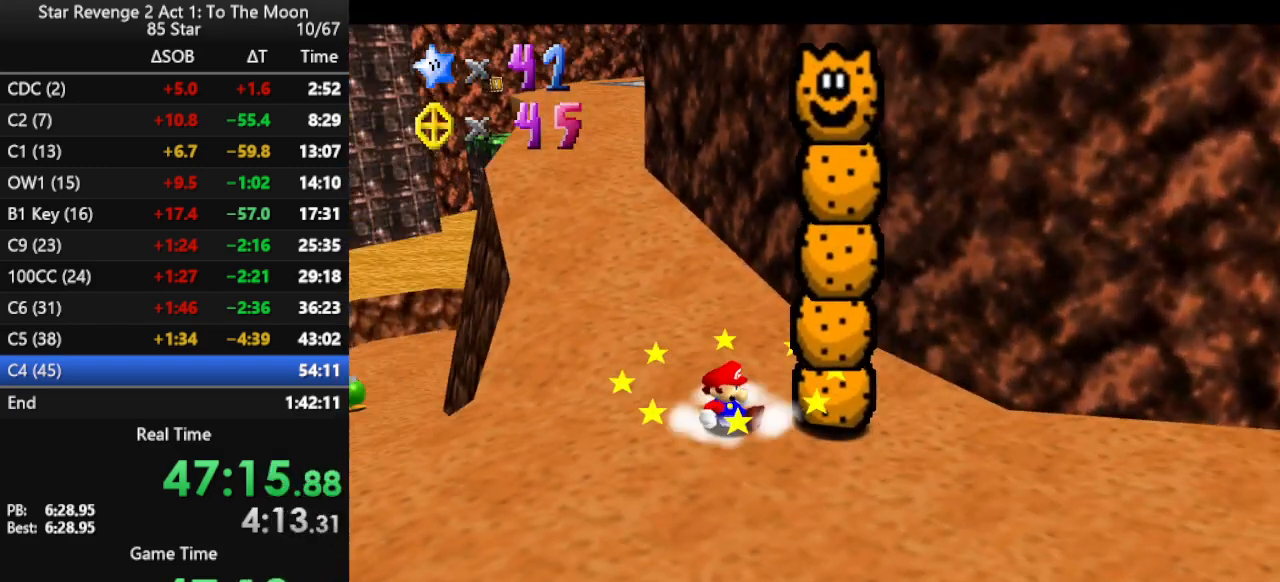
{"buttons": [], "left_stick": "right", "events": [[100, "A", "down"], [133, "left_stick", "right"], [233, "A", "up"], [267, "Z", "down"], [433, "Z", "up"]]}
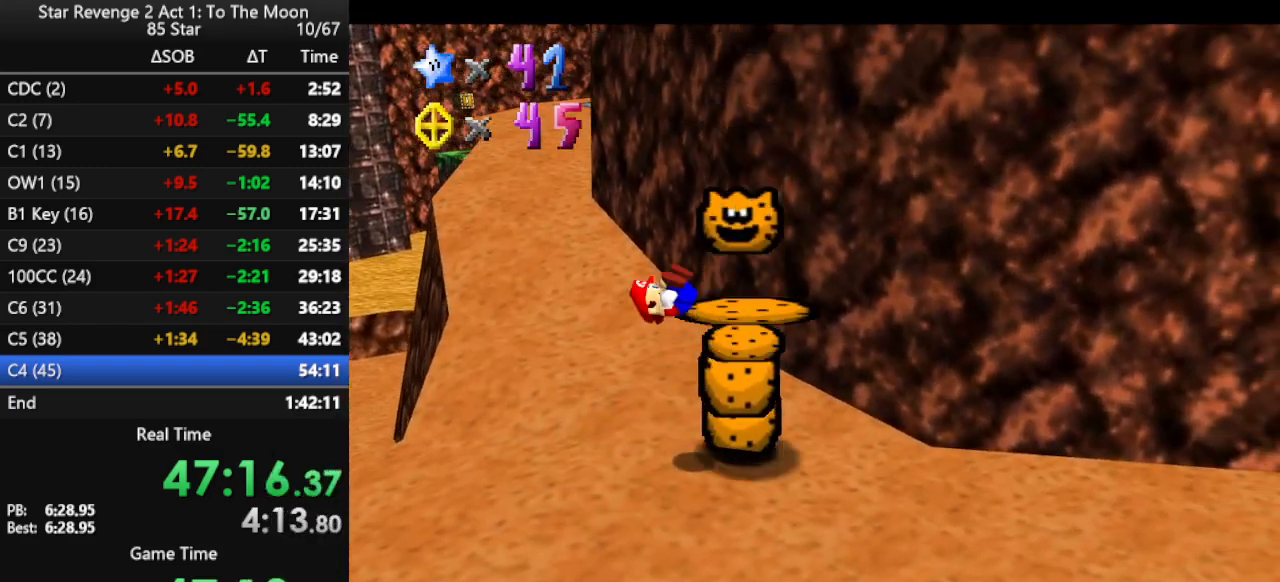
{"buttons": [], "left_stick": "center", "events": [[233, "left_stick", "center"]]}
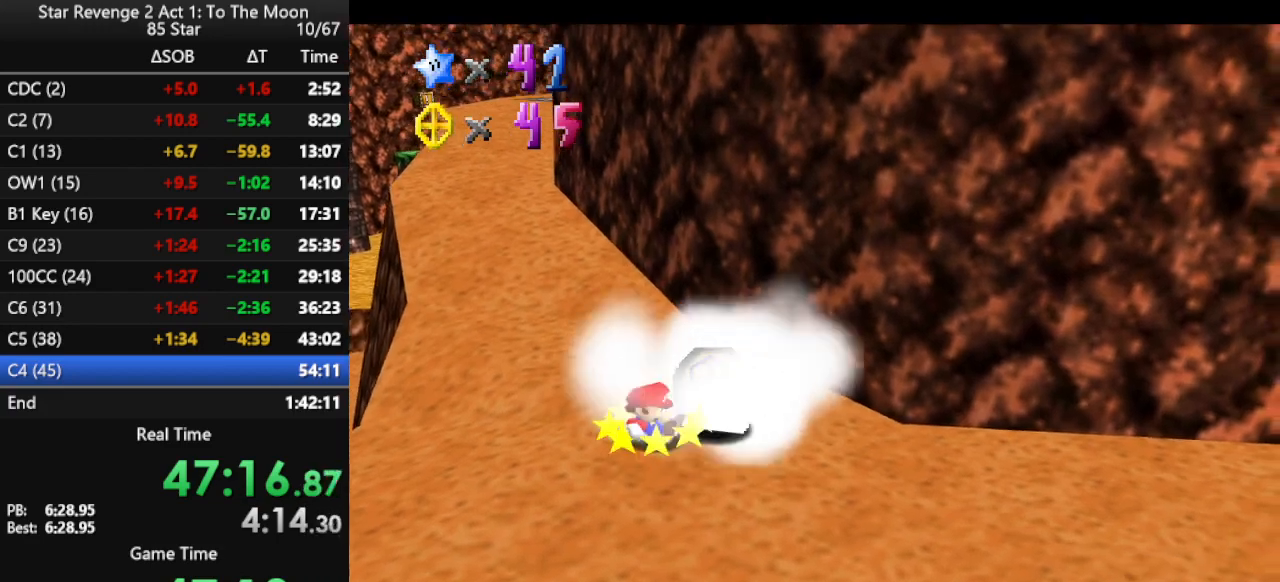
{"buttons": [], "left_stick": "right", "events": [[433, "left_stick", "right"]]}
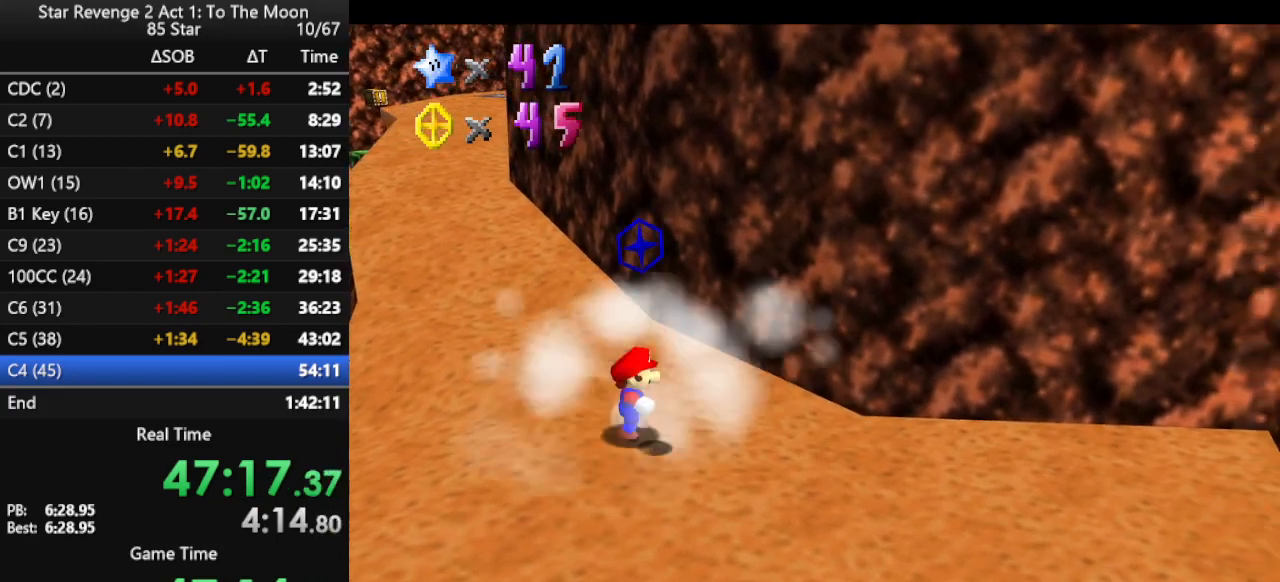
{"buttons": [], "left_stick": "up-left", "events": [[167, "left_stick", "up"], [300, "left_stick", "up-left"]]}
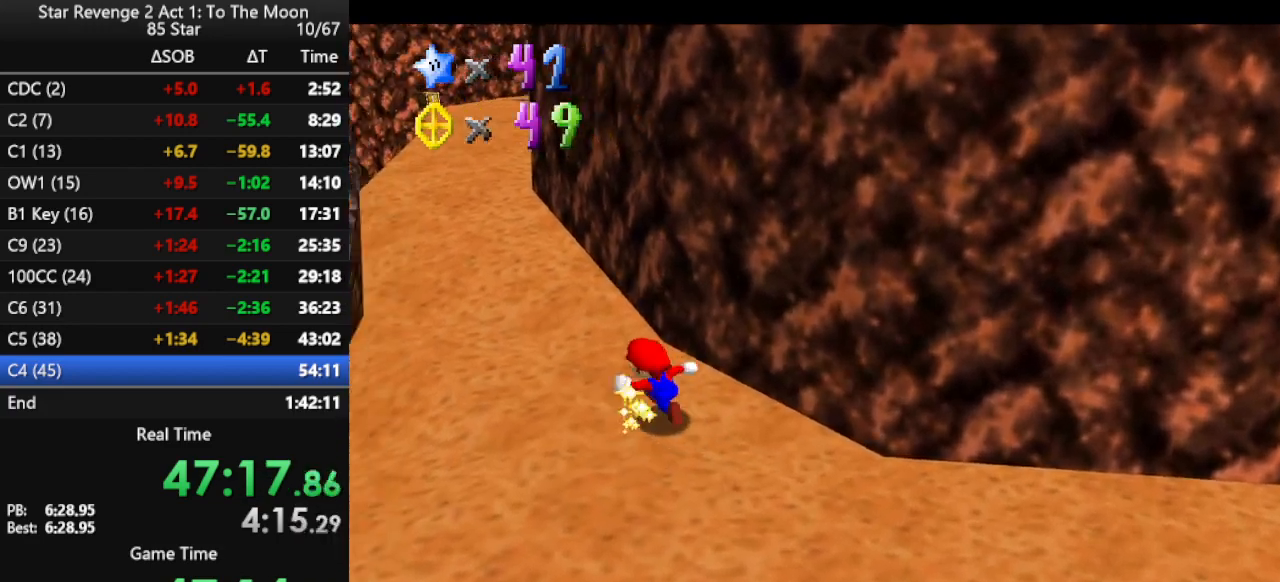
{"buttons": [], "left_stick": "up-left", "events": [[167, "A", "down"], [300, "A", "up"], [367, "C_LEFT", "down"], [500, "C_LEFT", "up"]]}
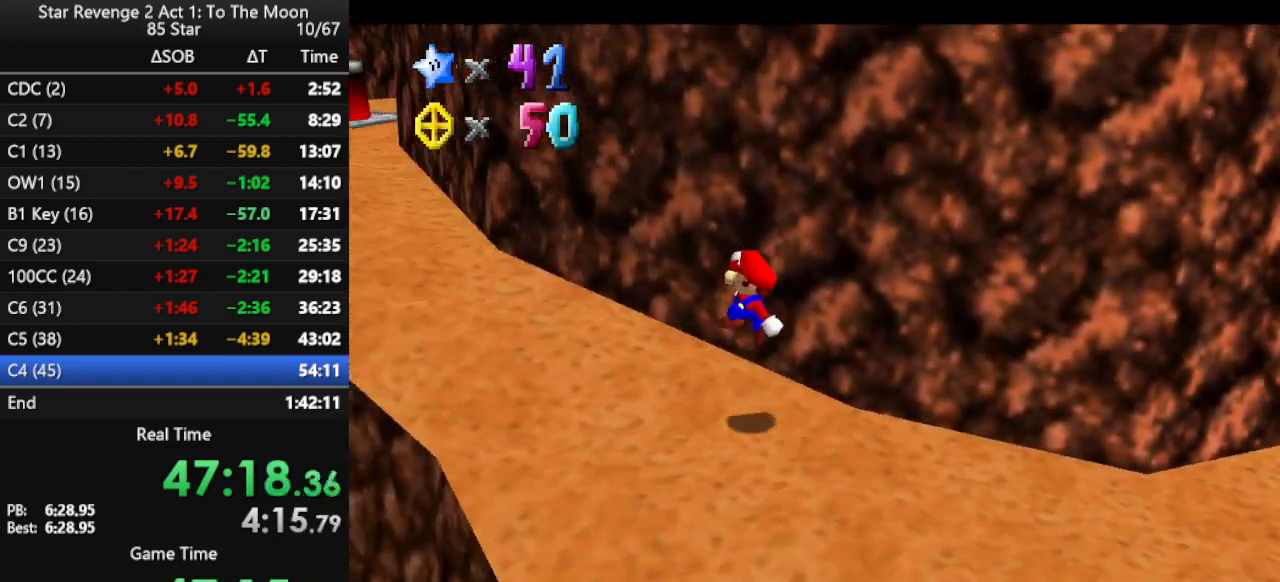
{"buttons": [], "left_stick": "up-left", "events": [[67, "B", "down"], [167, "B", "up"], [233, "B", "down"], [300, "B", "up"], [367, "B", "down"], [467, "B", "up"]]}
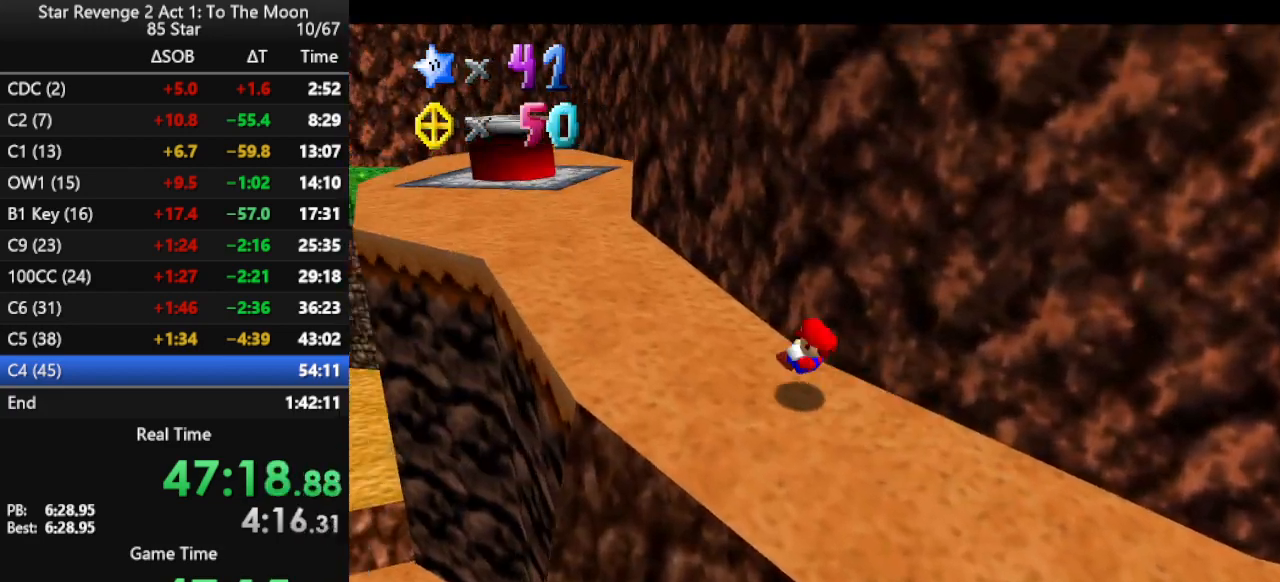
{"buttons": [], "left_stick": "up-left", "events": [[233, "A", "down"], [300, "A", "up"], [367, "B", "down"], [467, "B", "up"]]}
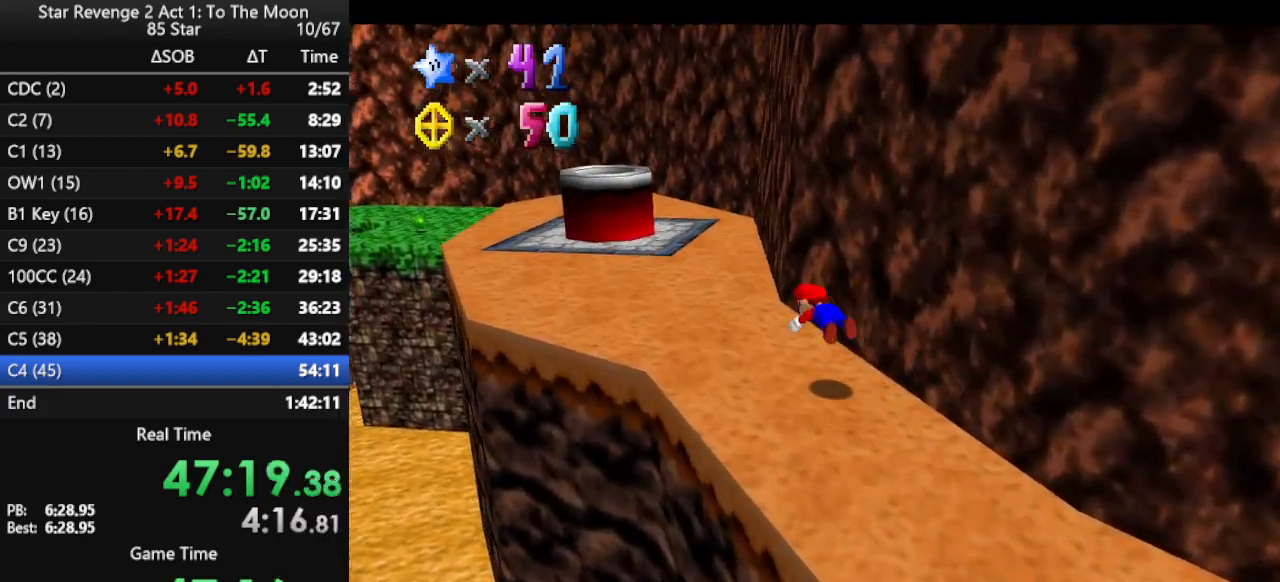
{"buttons": [], "left_stick": "up", "events": [[167, "B", "down"], [233, "B", "up"], [300, "B", "down"], [400, "B", "up"], [500, "left_stick", "up"]]}
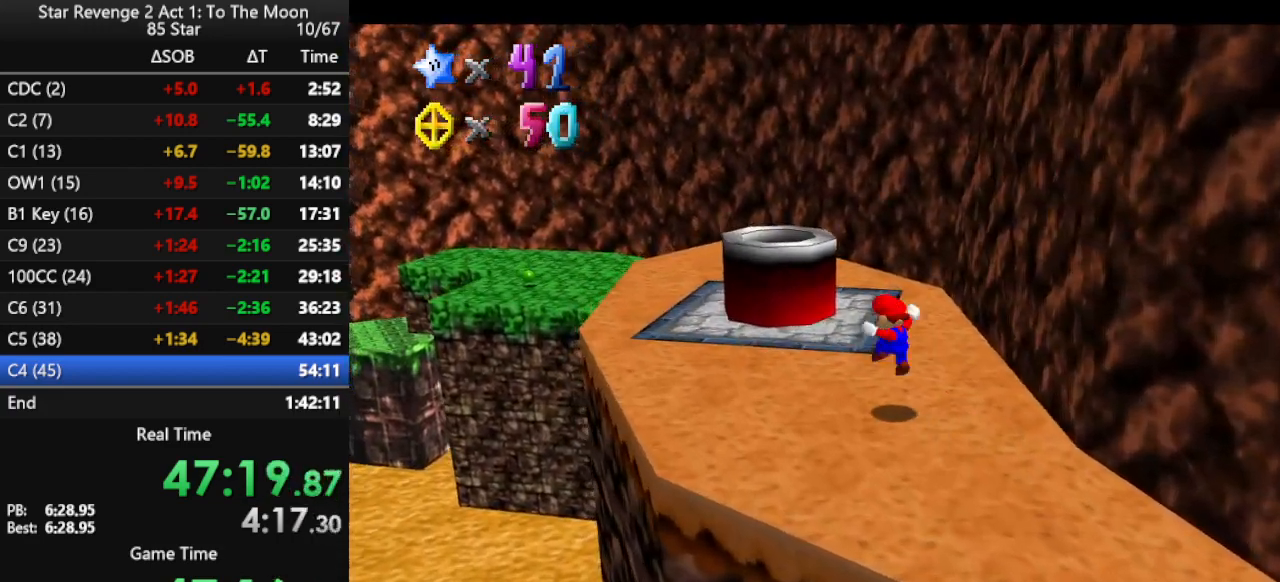
{"buttons": [], "left_stick": "down", "events": [[33, "C_RIGHT", "down"], [67, "C_DOWN", "down"], [133, "C_DOWN", "up"], [133, "C_RIGHT", "up"], [233, "A", "down"], [233, "left_stick", "up-right"], [400, "A", "up"], [400, "left_stick", "down"]]}
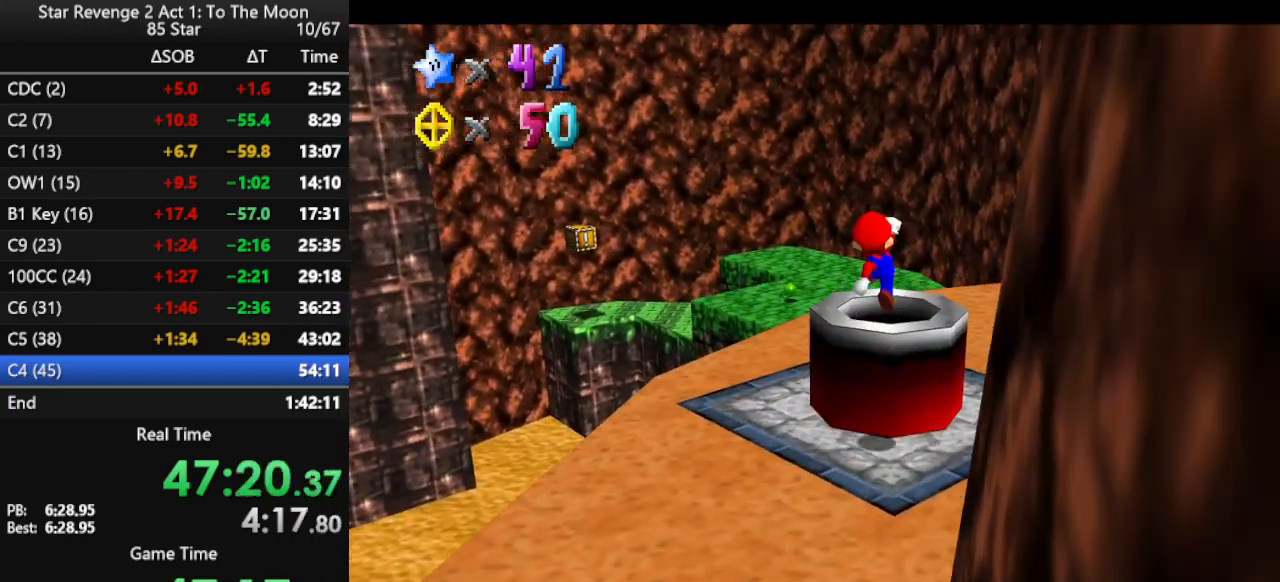
{"buttons": [], "left_stick": "center", "events": [[233, "left_stick", "down-left"], [500, "left_stick", "center"]]}
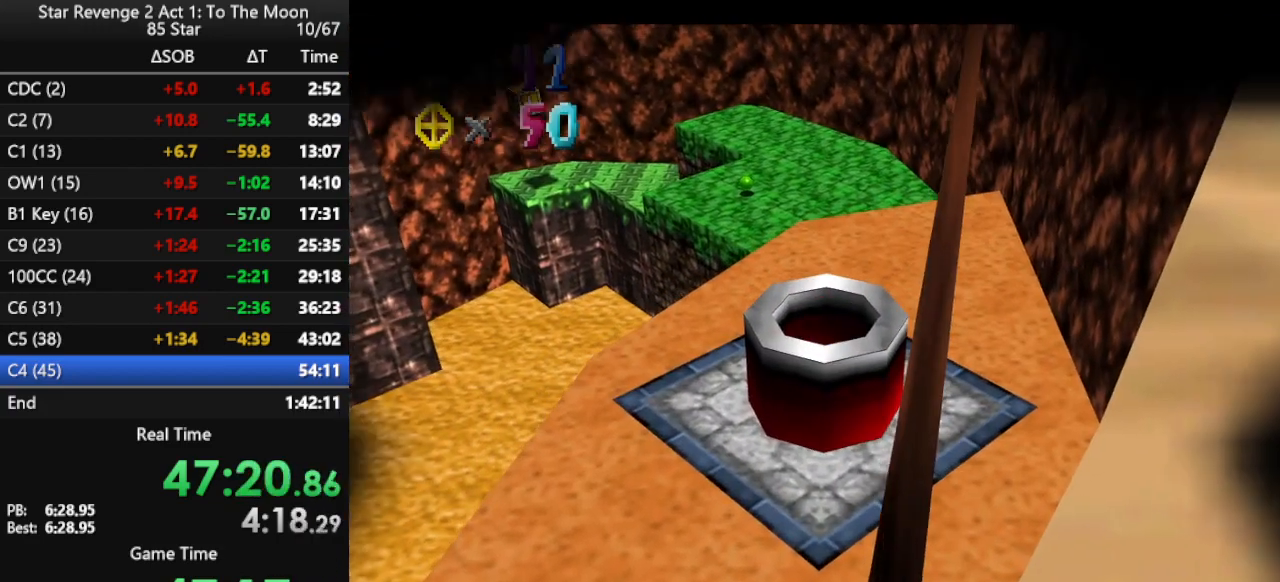
{"buttons": [], "left_stick": "center", "events": []}
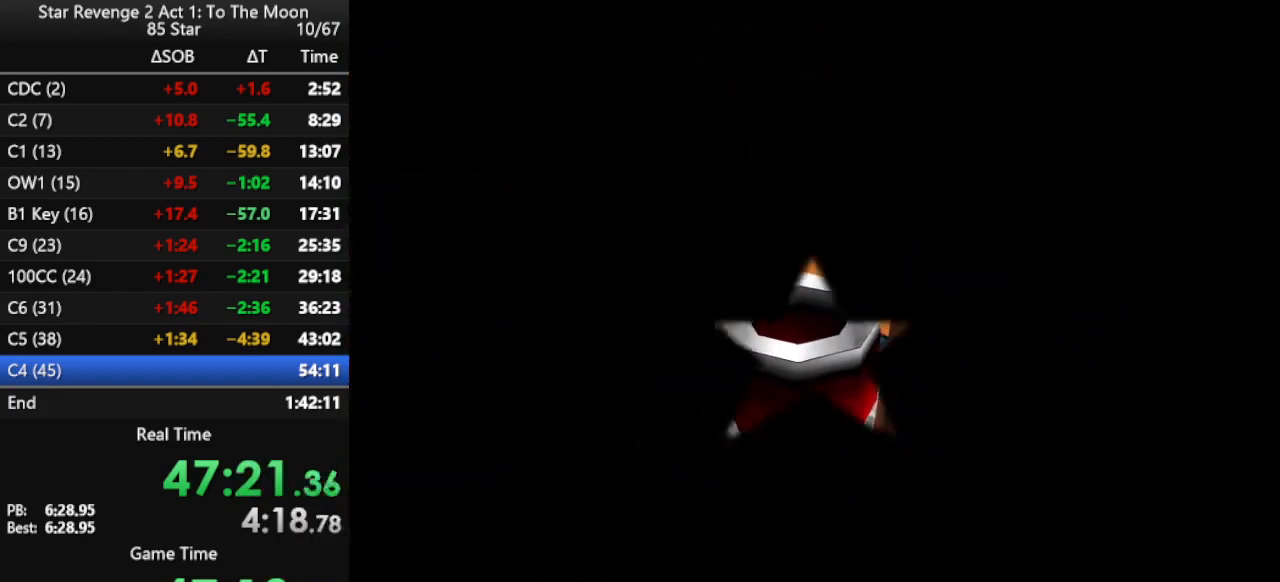
{"buttons": [], "left_stick": "center", "events": []}
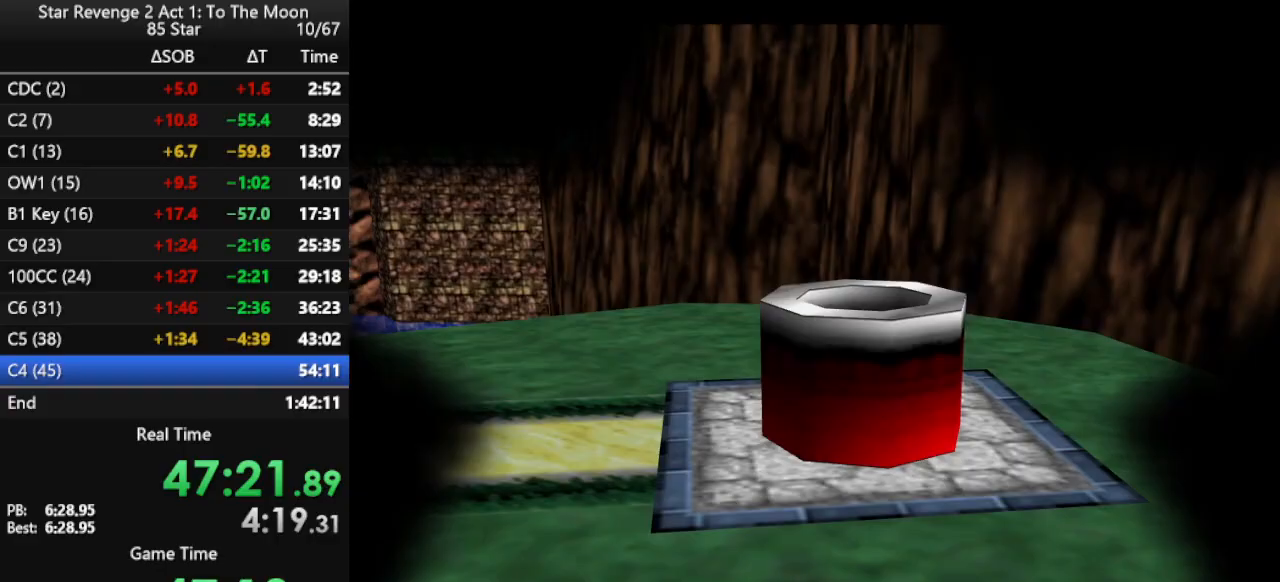
{"buttons": [], "left_stick": "center", "events": []}
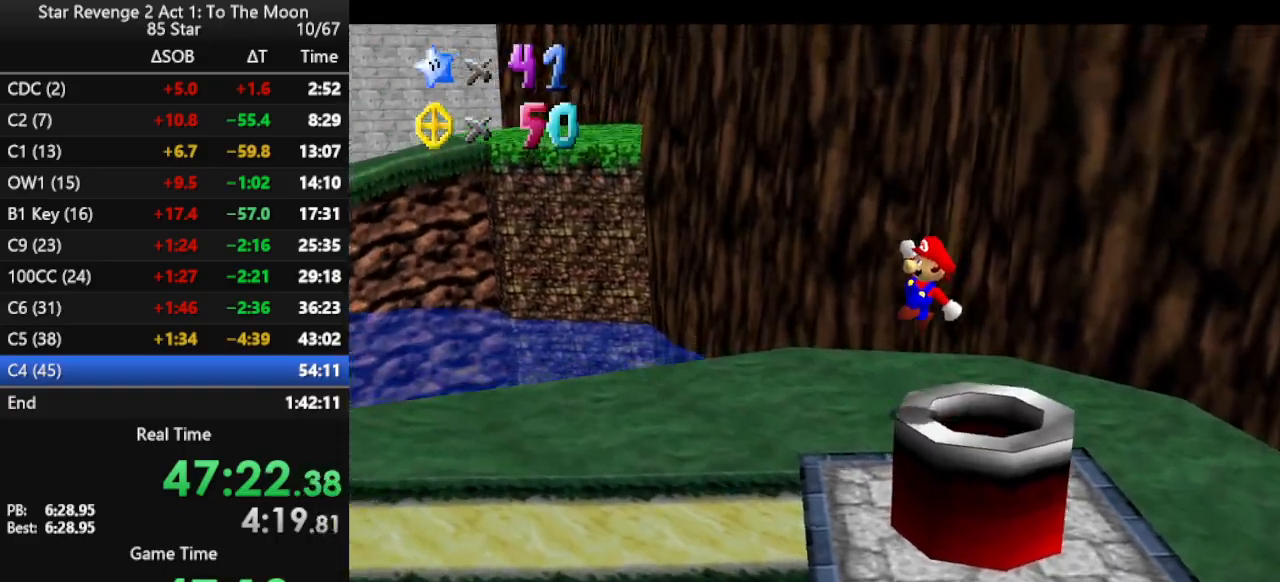
{"buttons": [], "left_stick": "up-right", "events": [[33, "C_RIGHT", "down"], [67, "left_stick", "left"], [133, "C_RIGHT", "up"], [167, "left_stick", "up-left"], [200, "C_RIGHT", "down"], [300, "C_RIGHT", "up"], [300, "left_stick", "up"], [367, "C_RIGHT", "down"], [467, "C_RIGHT", "up"], [500, "left_stick", "up-right"]]}
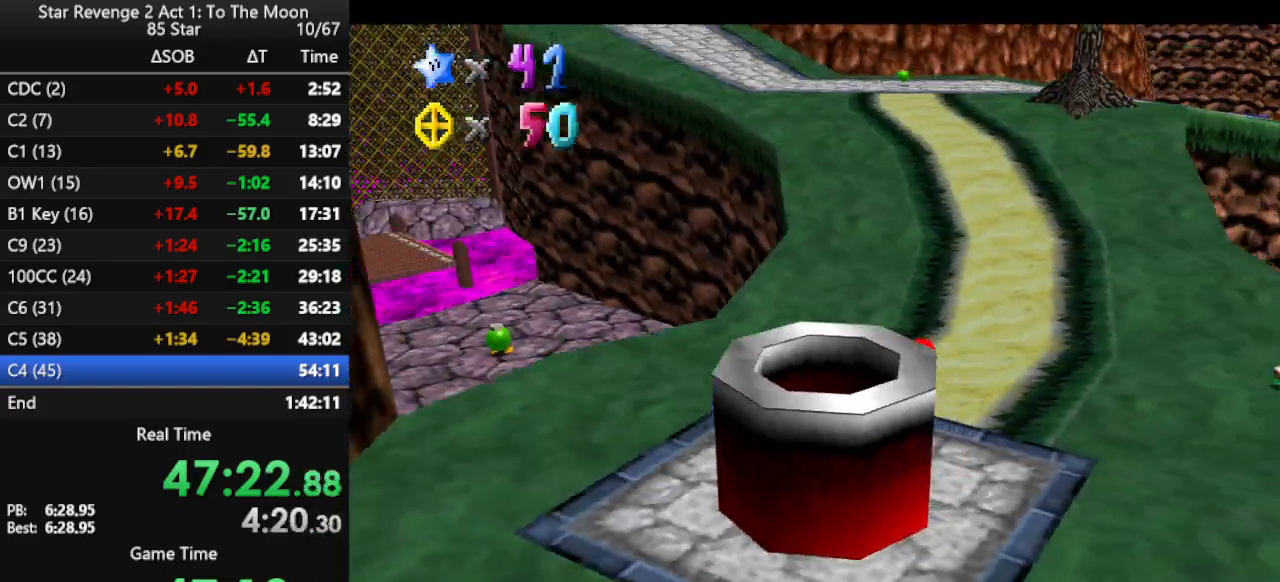
{"buttons": ["A"], "left_stick": "up", "events": [[167, "left_stick", "up"], [367, "A", "down"]]}
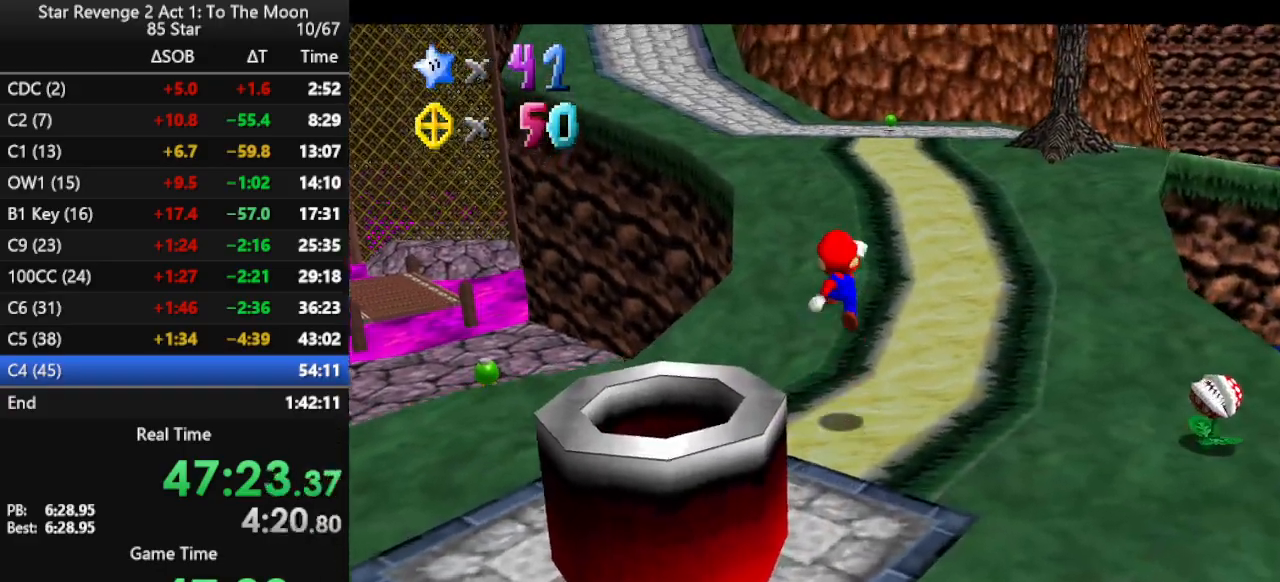
{"buttons": ["B"], "left_stick": "up", "events": [[33, "A", "up"], [367, "B", "down"], [433, "B", "up"], [500, "B", "down"]]}